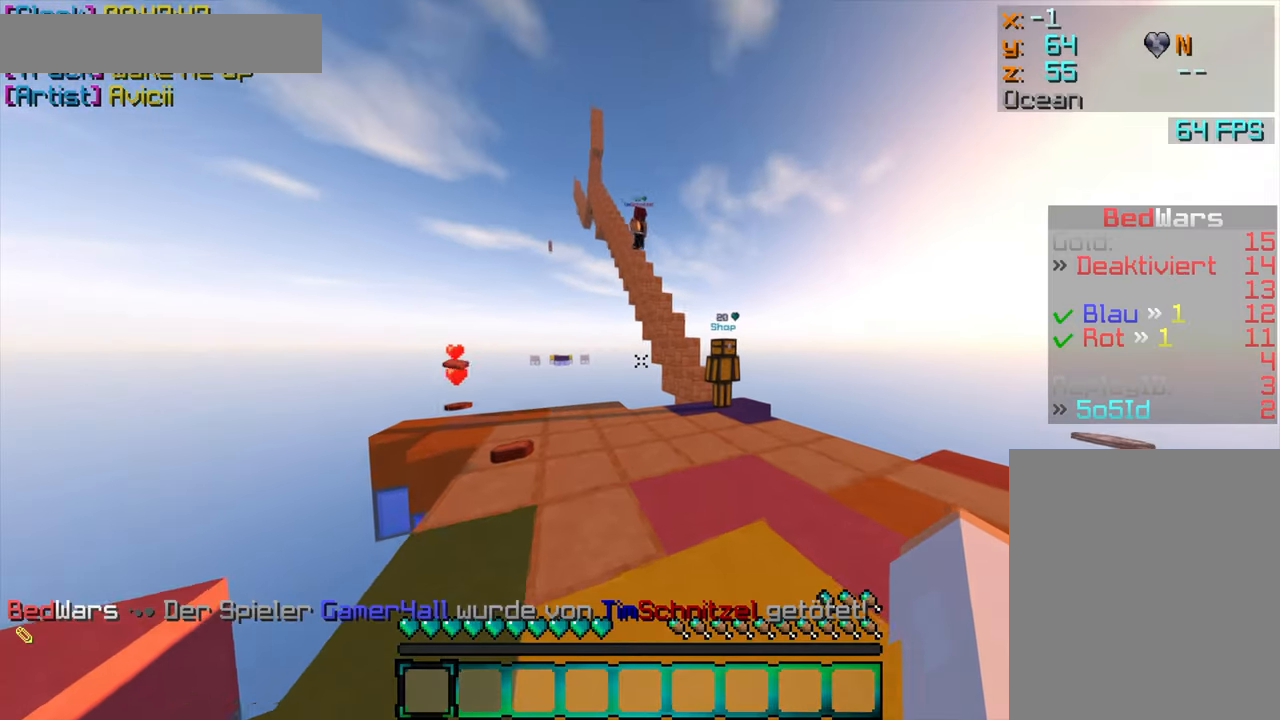
Gameplay with keyboard and mouse; each line is a JSON object with the keys and mouse buttons held at the frame after it. "events" lists presses ("down") and releases ("up") of "a", "d", "s", "w", "mouse_left" and "mouse_right" between this image and that frame as [ms after this image, input, new state], when the widget could be followed in between. "mouse_left", "mouse_right" = the "left", "right" buttons of the "mouse" list. No other keys are recorded. Fast repeated clicks can show as one long hold. Mouse movement is not recorded.
{"keys": ["d"], "mouse": [], "events": [[83, "w", "up"], [183, "d", "down"]]}
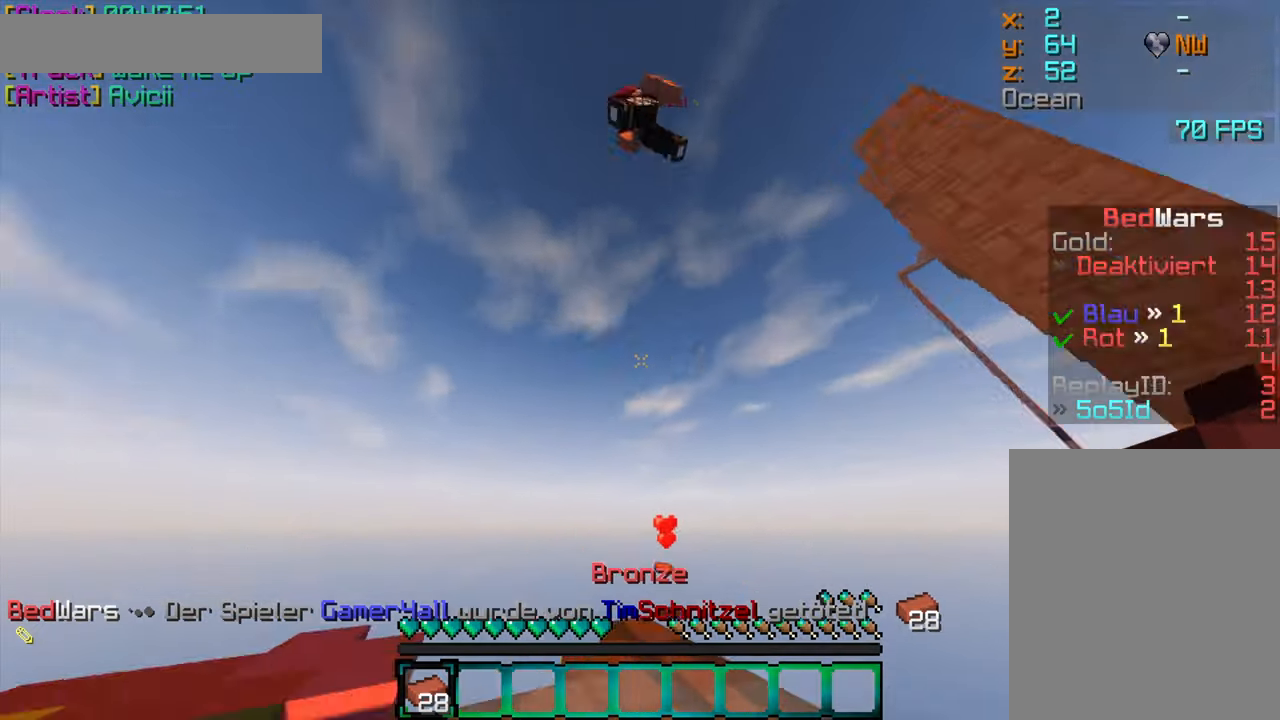
{"keys": ["d", "w"], "mouse": ["left"], "events": [[33, "mouse_left", "down"], [33, "w", "down"], [83, "mouse_left", "up"], [117, "mouse_left", "down"], [133, "d", "up"], [150, "mouse_left", "up"], [200, "mouse_left", "down"], [217, "mouse_left", "up"], [250, "mouse_left", "down"], [333, "mouse_left", "up"], [350, "mouse_left", "down"], [383, "mouse_left", "up"], [433, "d", "down"], [450, "mouse_left", "down"], [483, "mouse_left", "up"], [500, "mouse_left", "down"]]}
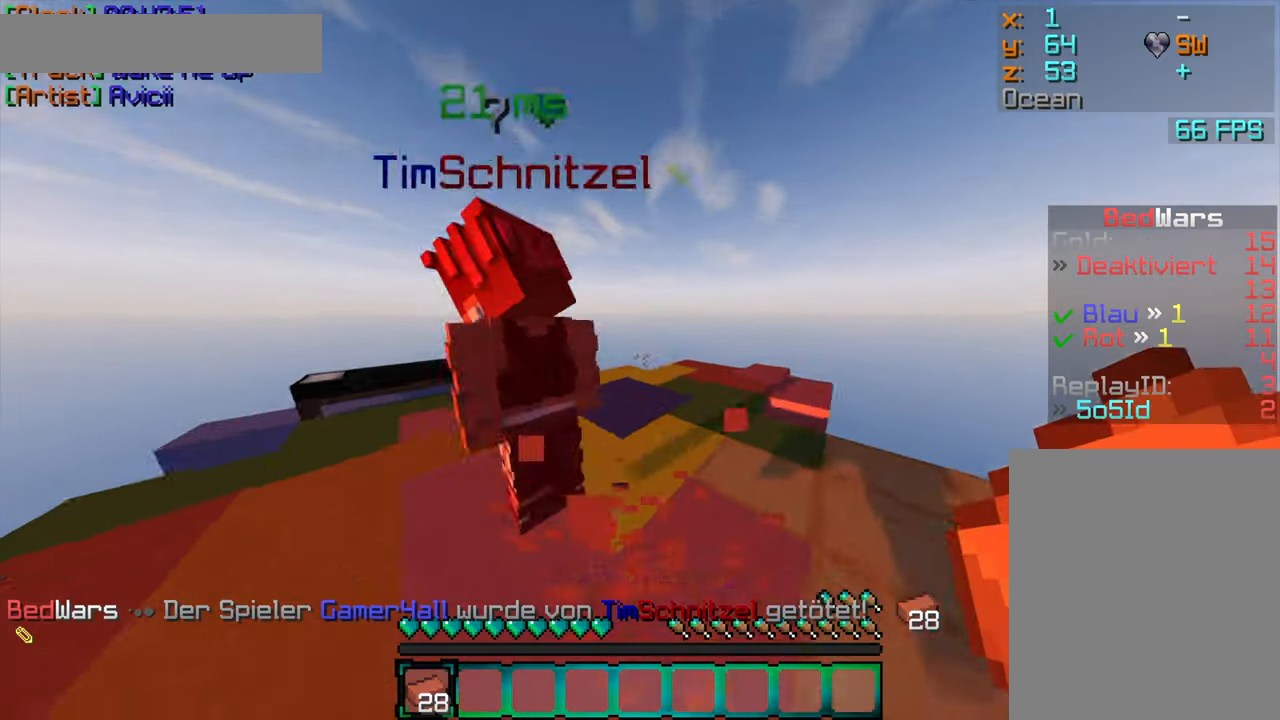
{"keys": ["w"], "mouse": ["left"], "events": [[50, "mouse_left", "up"], [100, "mouse_left", "down"], [133, "mouse_left", "up"], [150, "d", "up"], [167, "mouse_left", "down"], [200, "mouse_left", "up"], [217, "a", "down"], [250, "mouse_left", "down"], [283, "mouse_left", "up"], [350, "a", "up"], [350, "mouse_left", "down"], [383, "mouse_left", "up"], [400, "mouse_left", "down"], [467, "mouse_left", "up"], [483, "mouse_left", "down"]]}
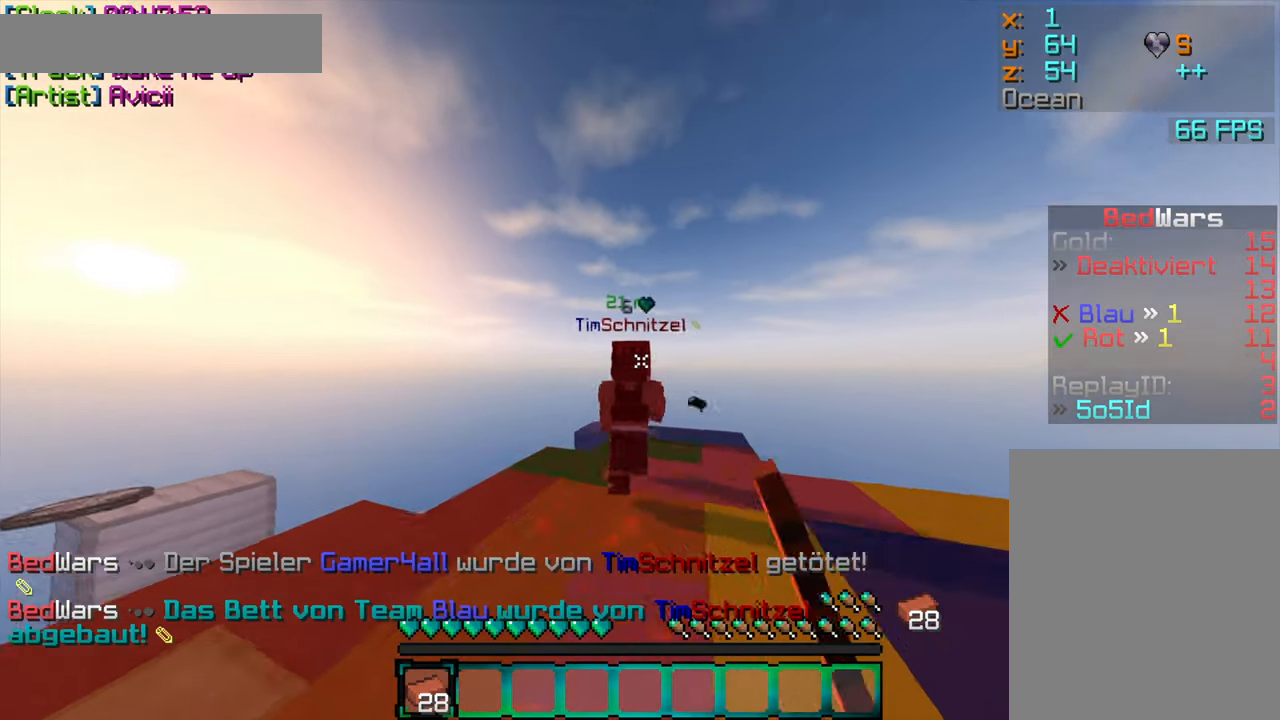
{"keys": ["w"], "mouse": ["left"], "events": [[17, "mouse_left", "up"], [83, "mouse_left", "down"], [133, "mouse_left", "up"], [150, "mouse_left", "down"], [183, "mouse_left", "up"], [233, "mouse_left", "down"], [283, "mouse_left", "up"], [317, "mouse_left", "down"], [350, "mouse_left", "up"], [400, "mouse_left", "down"], [467, "mouse_left", "up"], [500, "mouse_left", "down"]]}
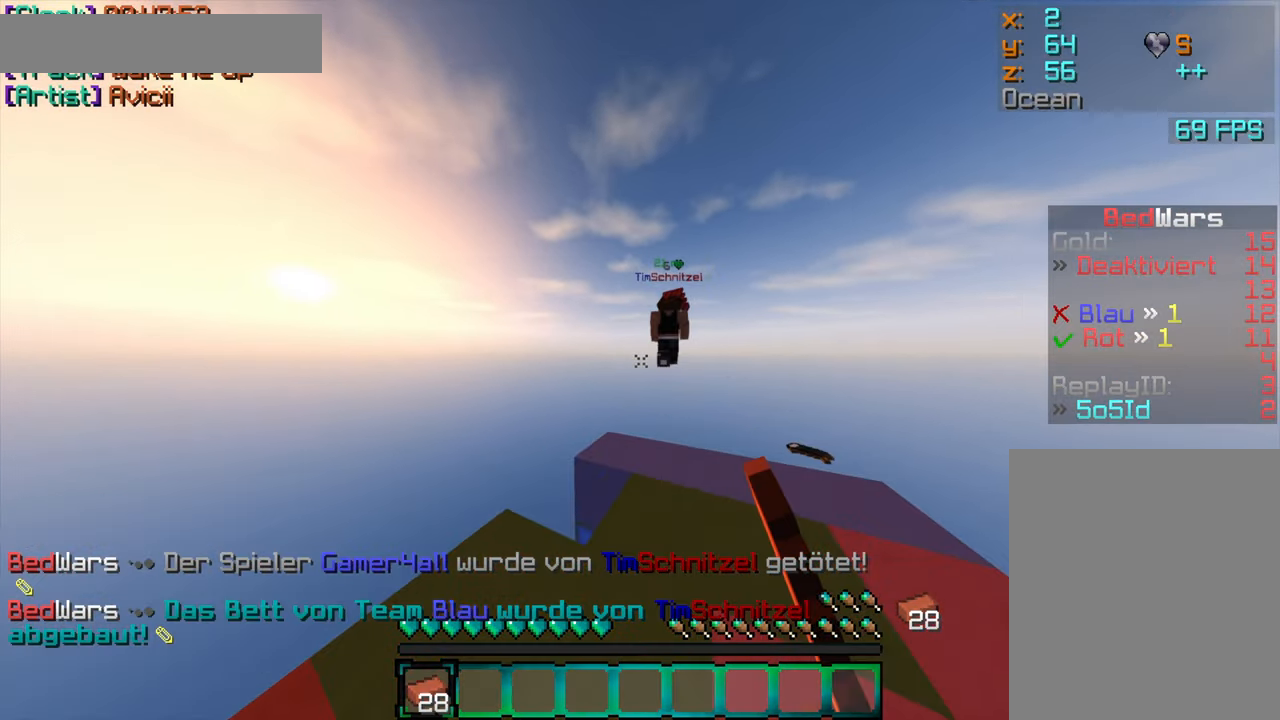
{"keys": [], "mouse": [], "events": [[33, "mouse_left", "up"], [67, "mouse_left", "down"], [67, "w", "up"], [133, "mouse_left", "up"], [250, "s", "down"], [367, "s", "up"]]}
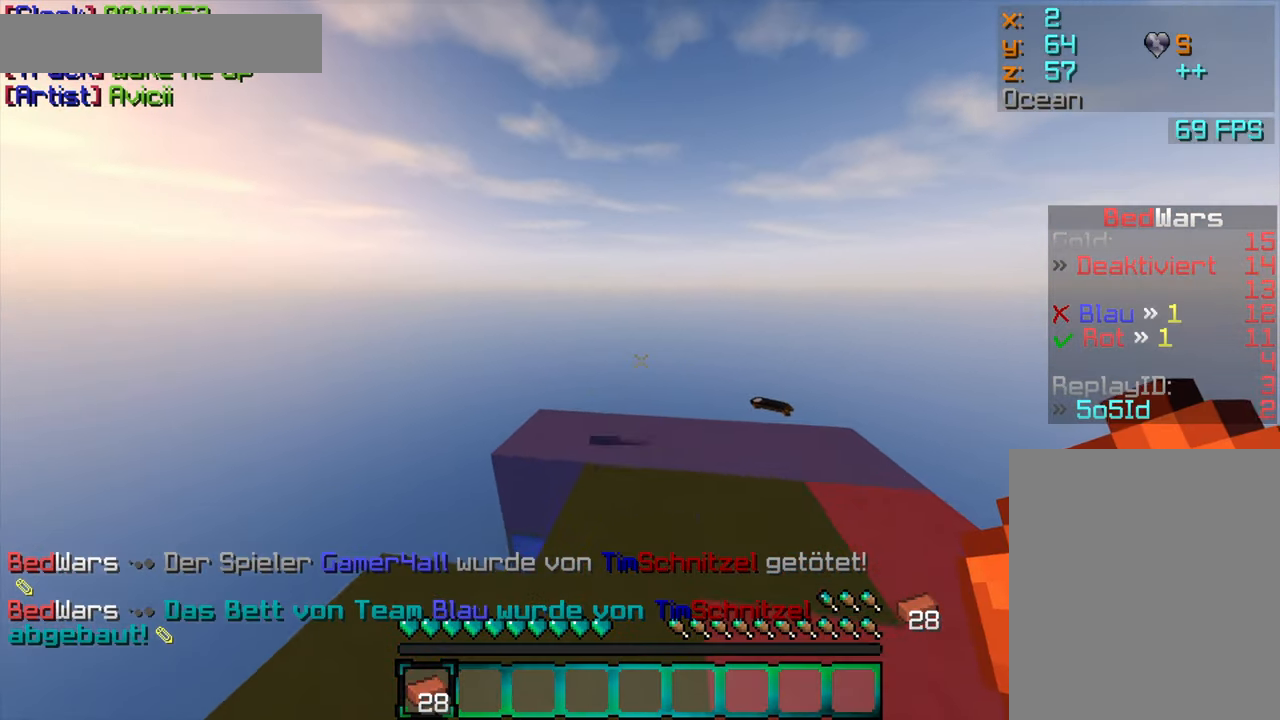
{"keys": [], "mouse": [], "events": []}
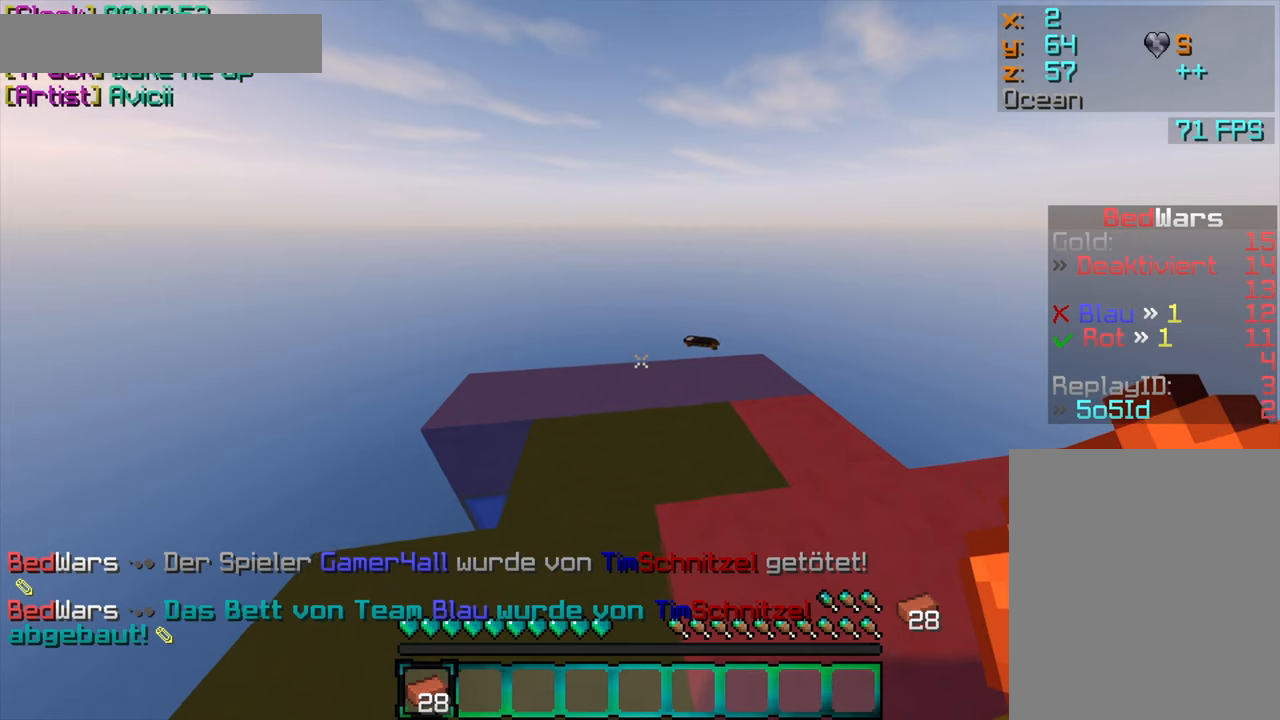
{"keys": [], "mouse": [], "events": []}
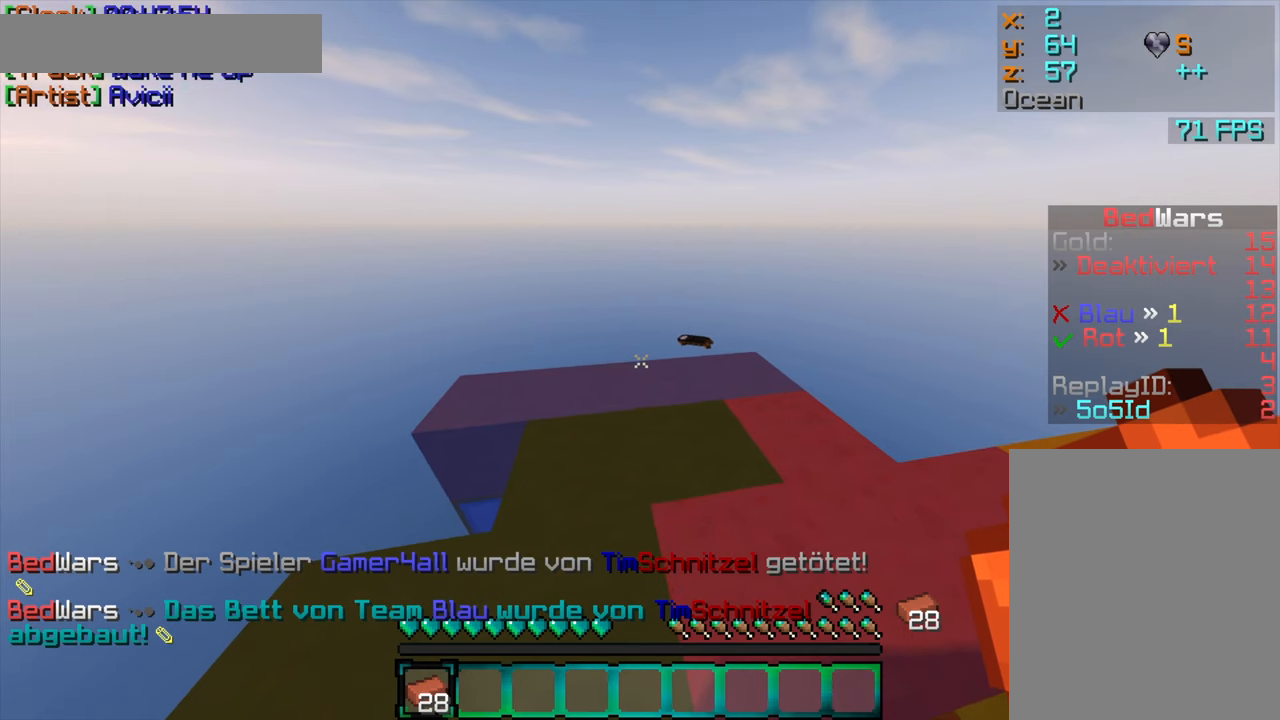
{"keys": [], "mouse": [], "events": []}
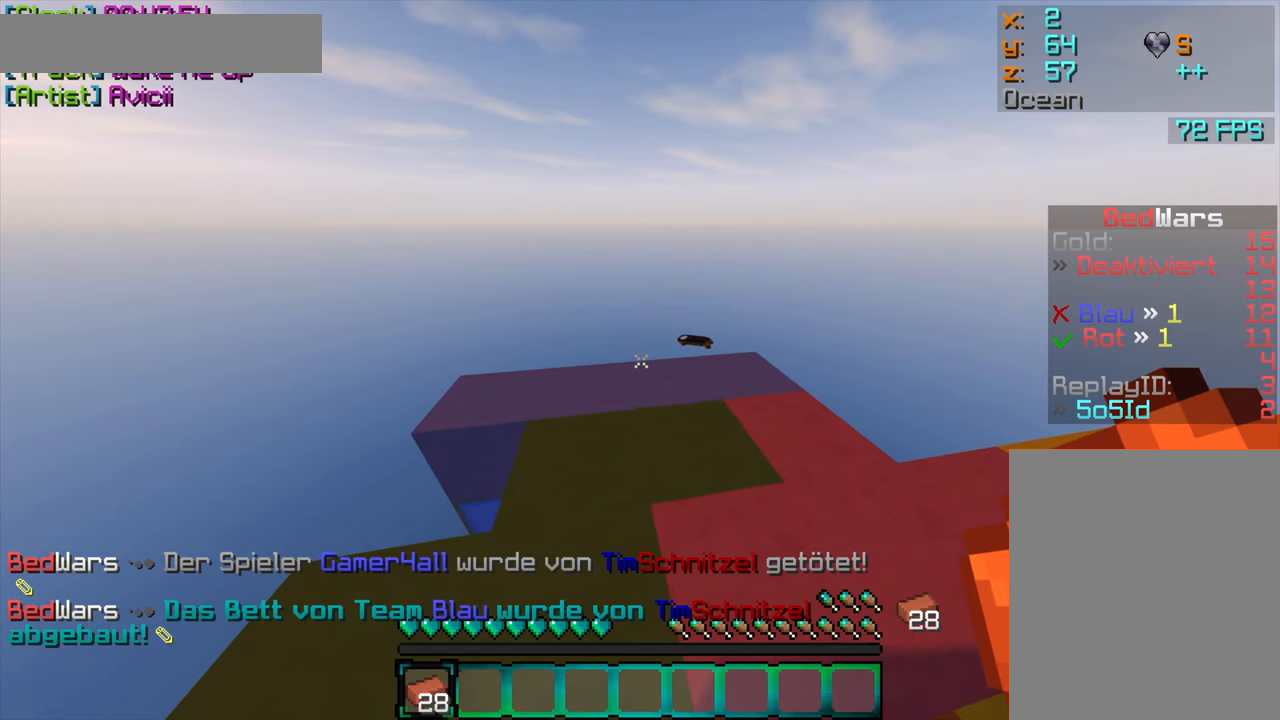
{"keys": [], "mouse": [], "events": []}
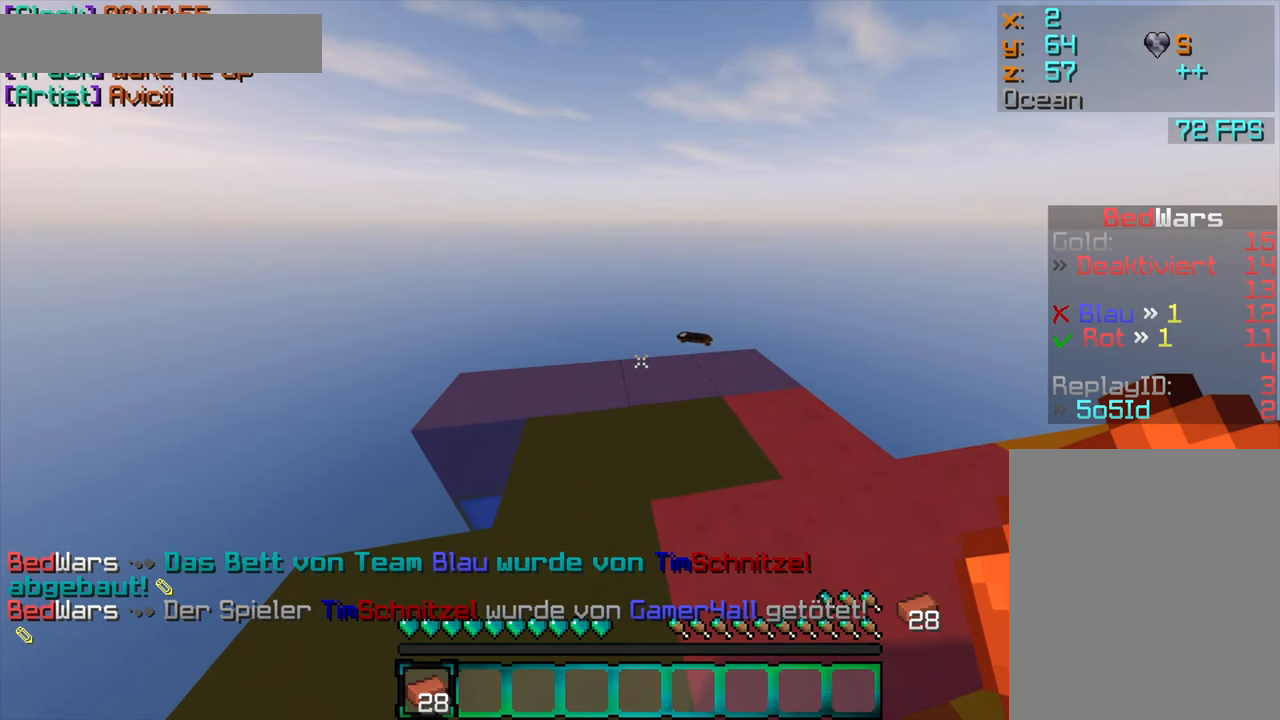
{"keys": [], "mouse": [], "events": []}
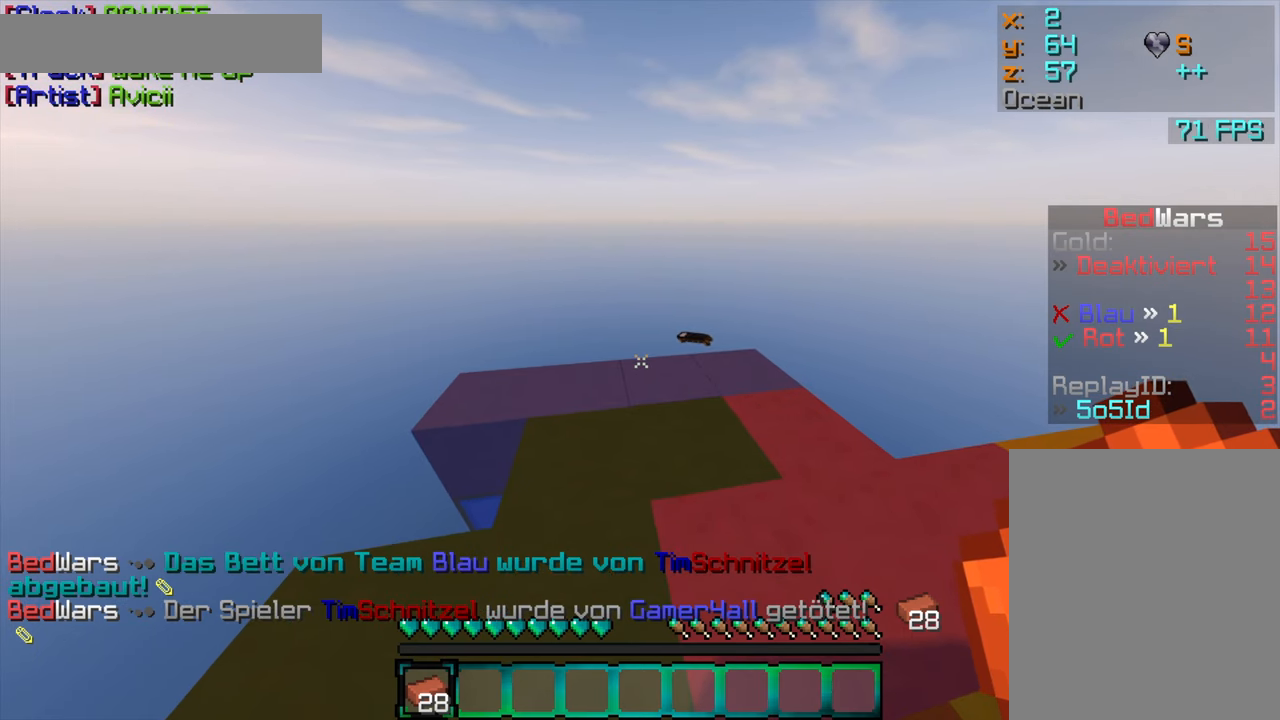
{"keys": [], "mouse": [], "events": []}
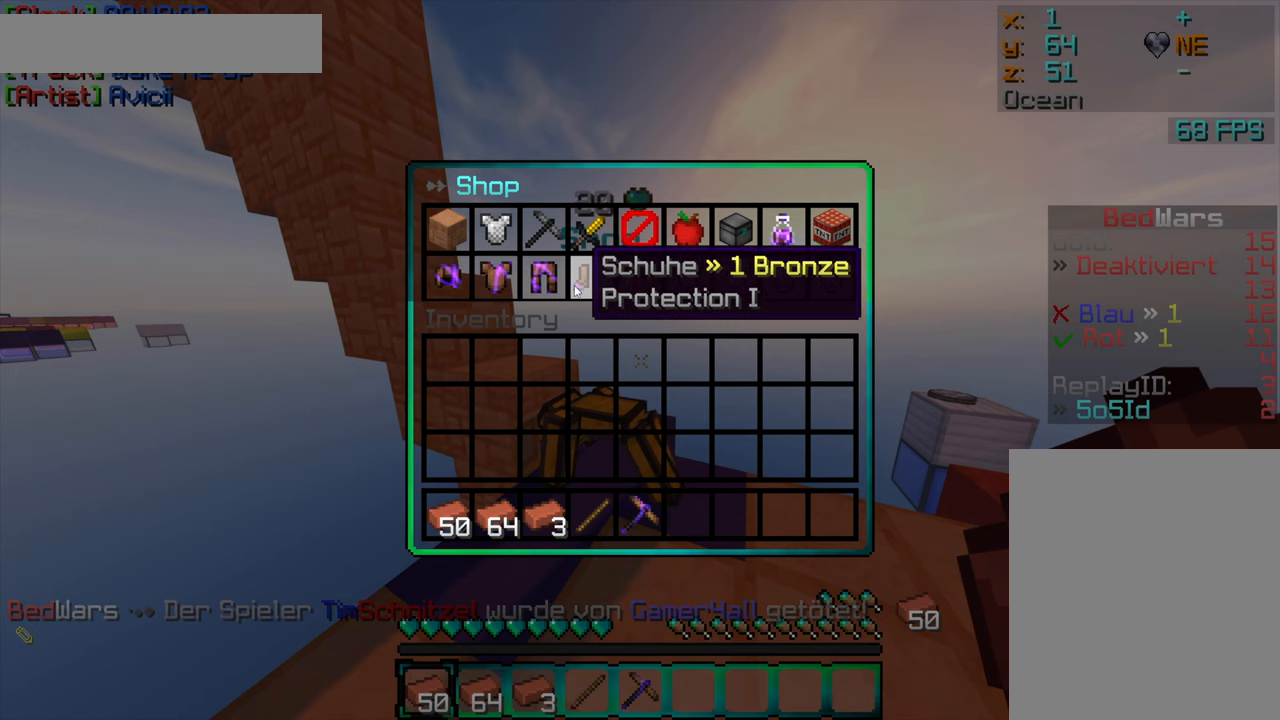
{"keys": [], "mouse": [], "events": [[50, "mouse_left", "down"], [134, "mouse_left", "up"], [317, "mouse_left", "down"], [400, "mouse_left", "up"]]}
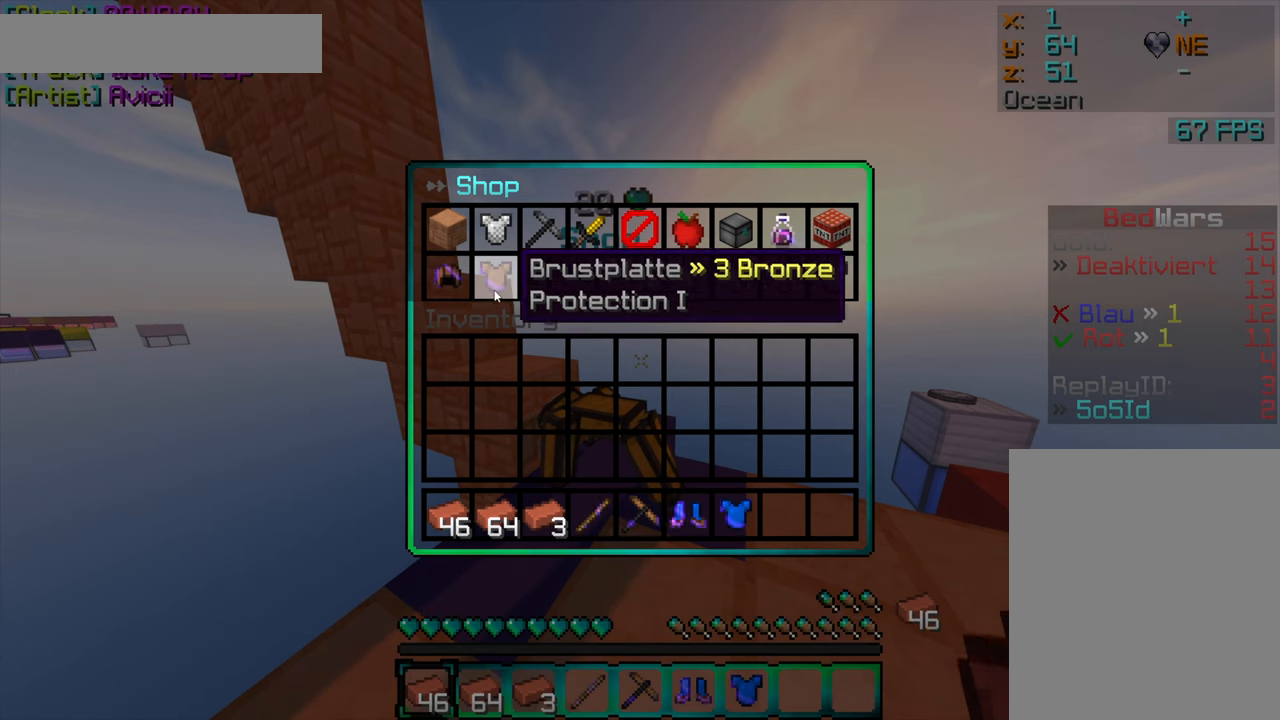
{"keys": [], "mouse": [], "events": [[84, "mouse_left", "down"], [150, "mouse_left", "up"]]}
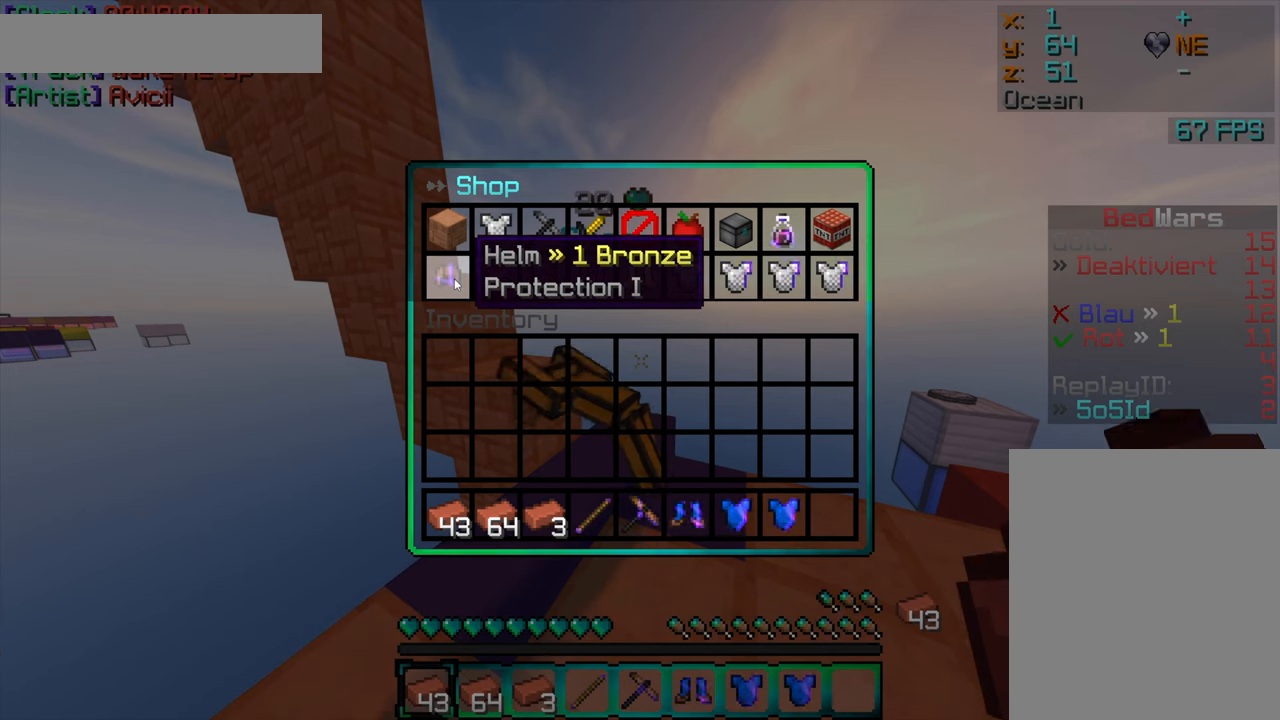
{"keys": [], "mouse": [], "events": [[217, "mouse_left", "down"], [300, "mouse_left", "up"]]}
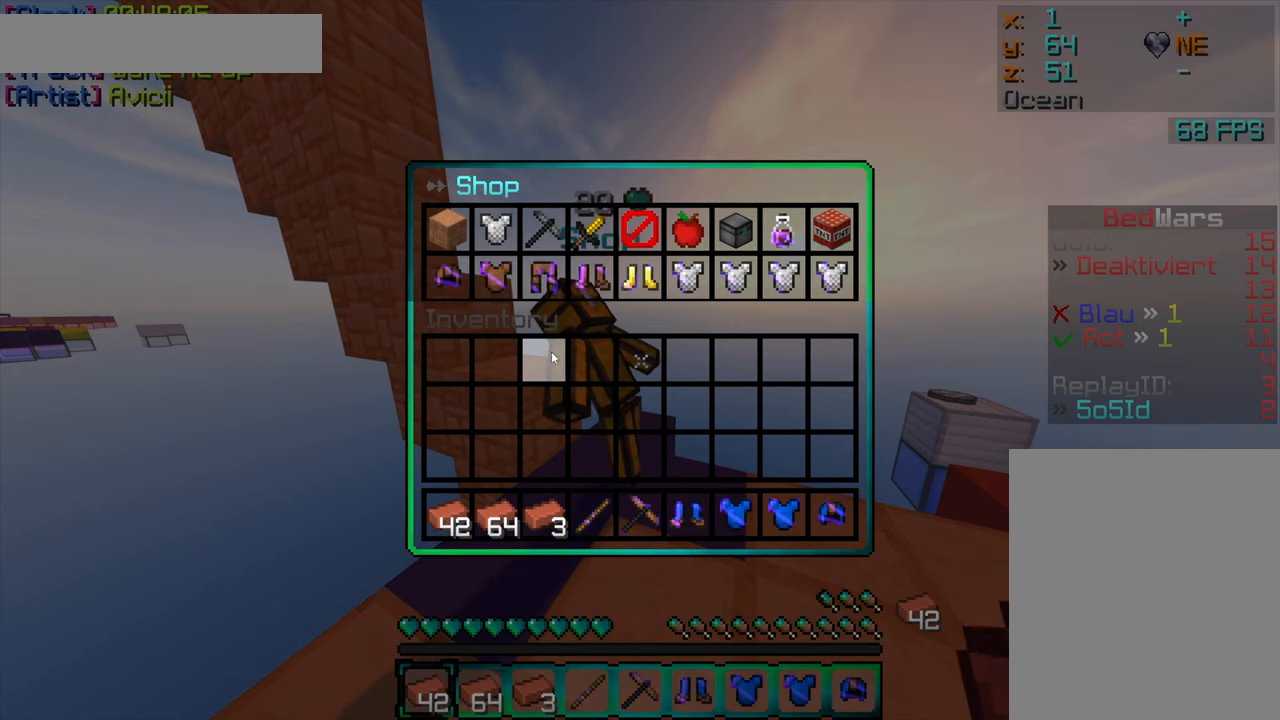
{"keys": [], "mouse": ["left"], "events": [[484, "mouse_left", "down"]]}
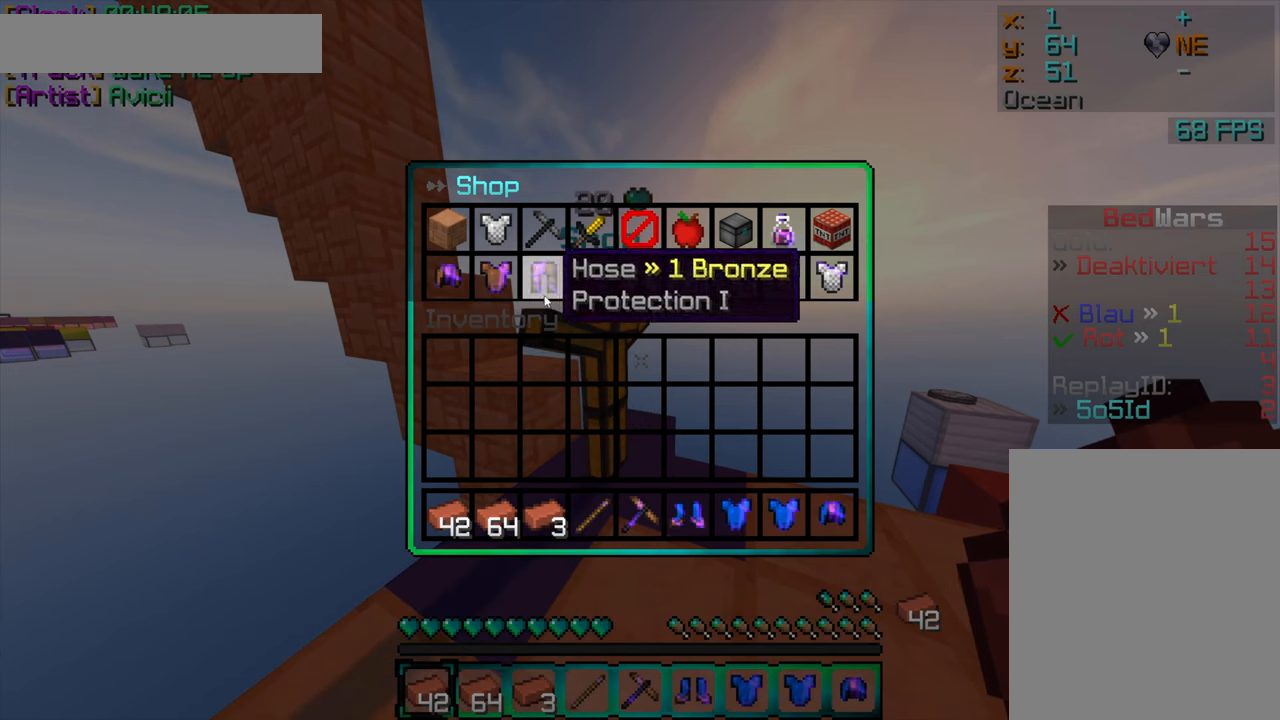
{"keys": [], "mouse": [], "events": [[50, "mouse_left", "up"], [284, "mouse_left", "down"], [367, "mouse_left", "up"]]}
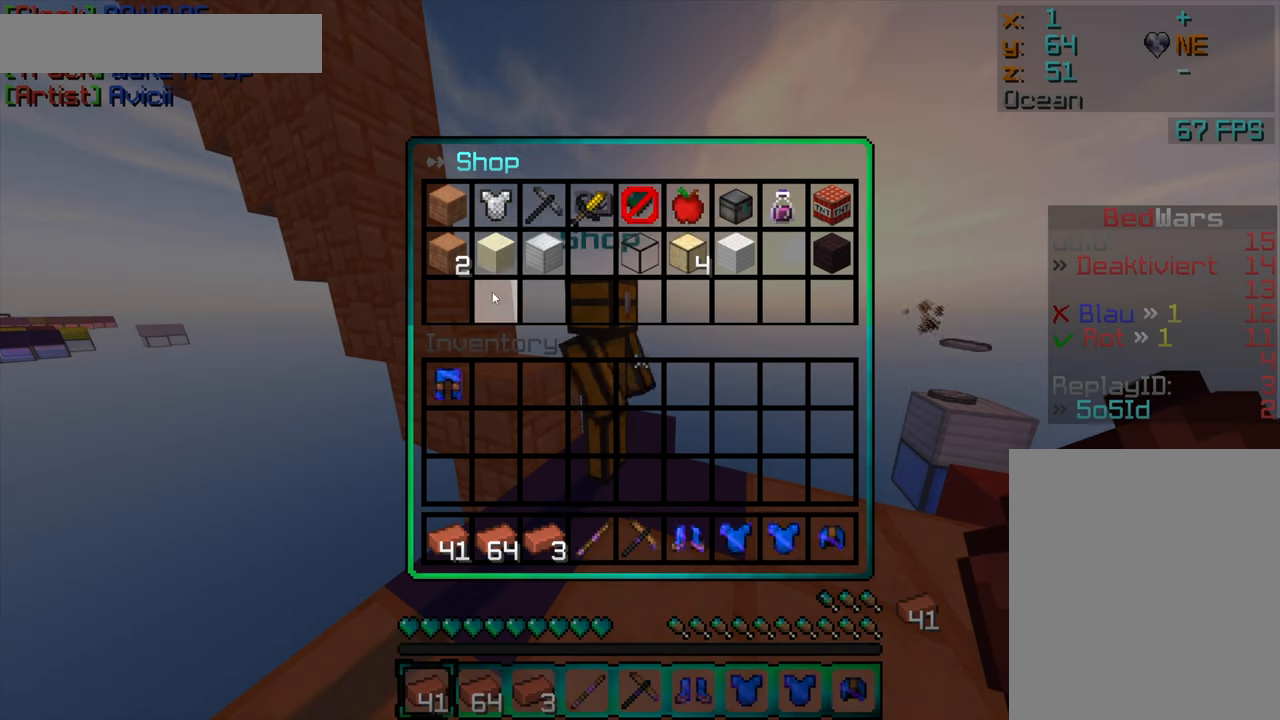
{"keys": [], "mouse": [], "events": []}
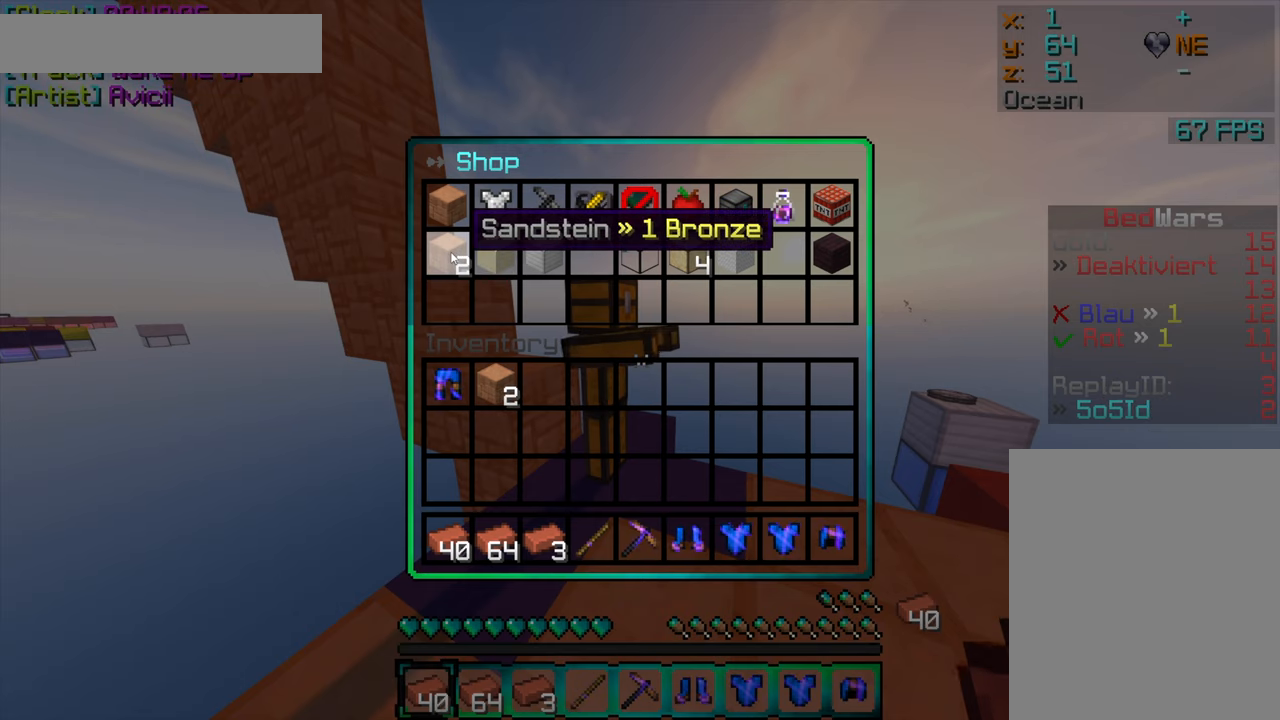
{"keys": [], "mouse": ["left"], "events": [[166, "mouse_left", "down"], [183, "mouse_left", "up"], [300, "mouse_left", "down"], [400, "mouse_left", "up"], [433, "mouse_left", "down"]]}
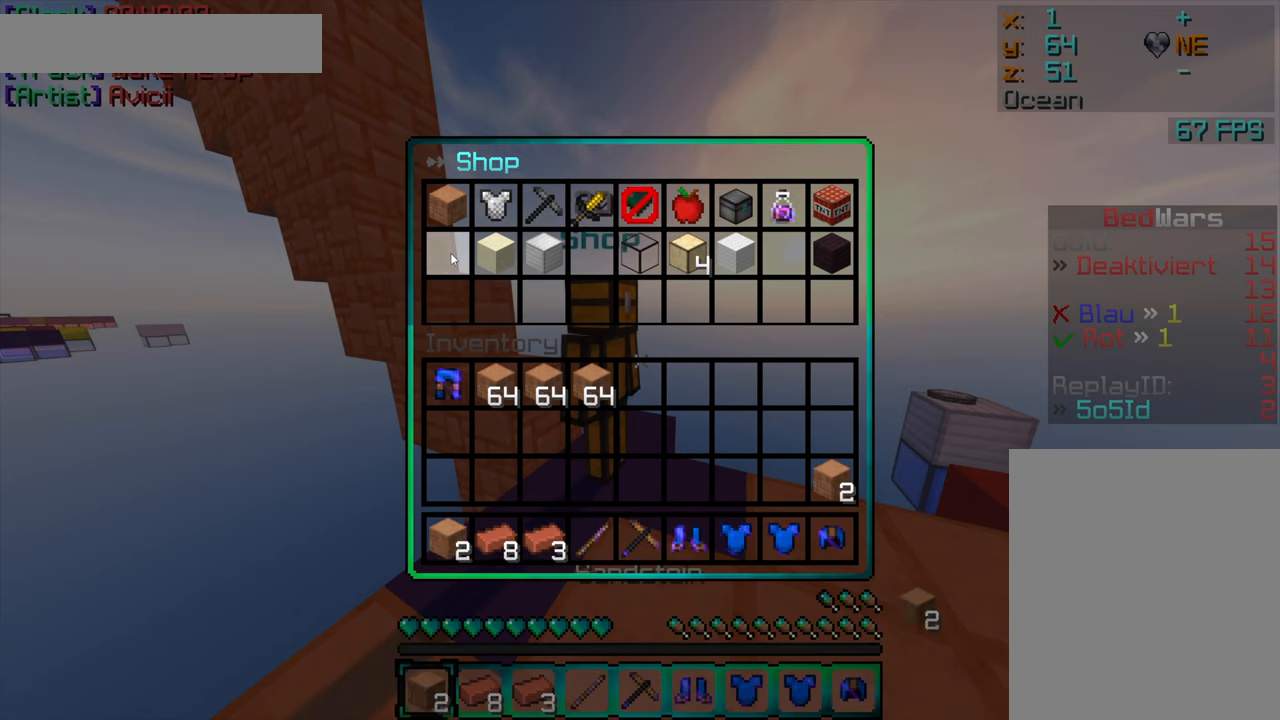
{"keys": [], "mouse": [], "events": [[33, "mouse_left", "up"], [133, "mouse_left", "down"], [200, "mouse_left", "up"], [266, "mouse_left", "down"], [333, "mouse_left", "up"], [400, "mouse_left", "down"], [483, "mouse_left", "up"]]}
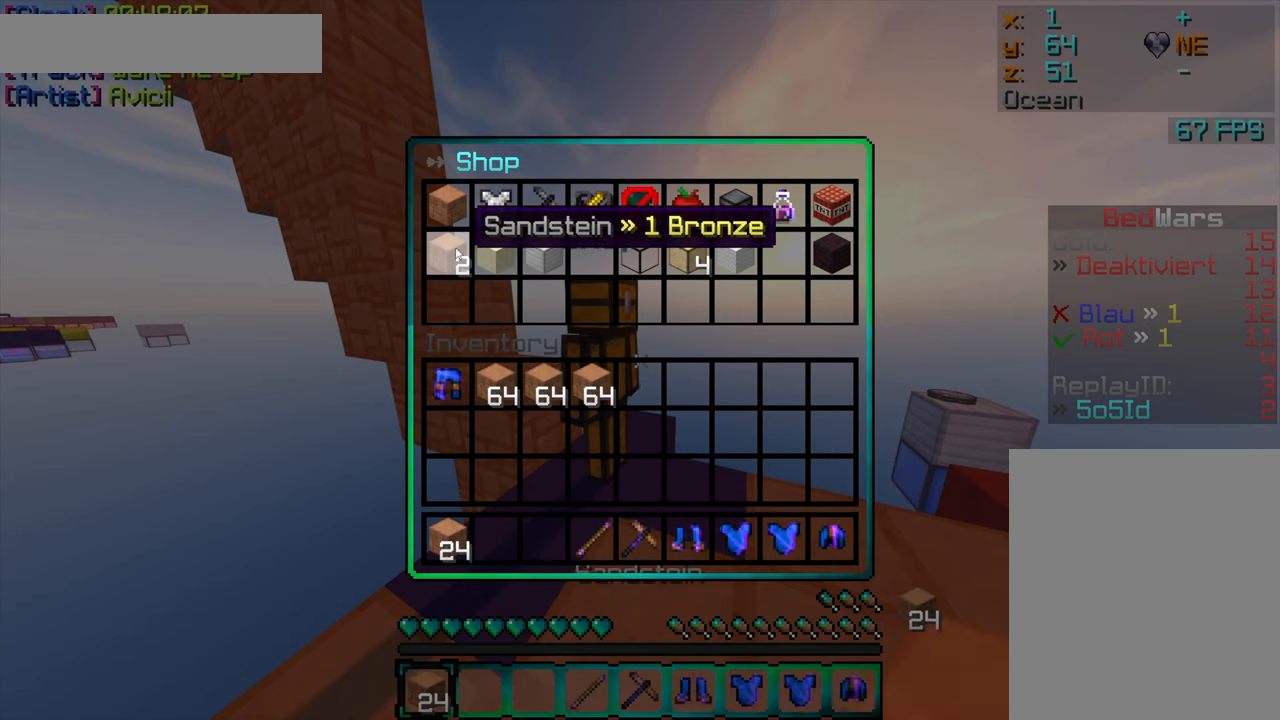
{"keys": [], "mouse": [], "events": []}
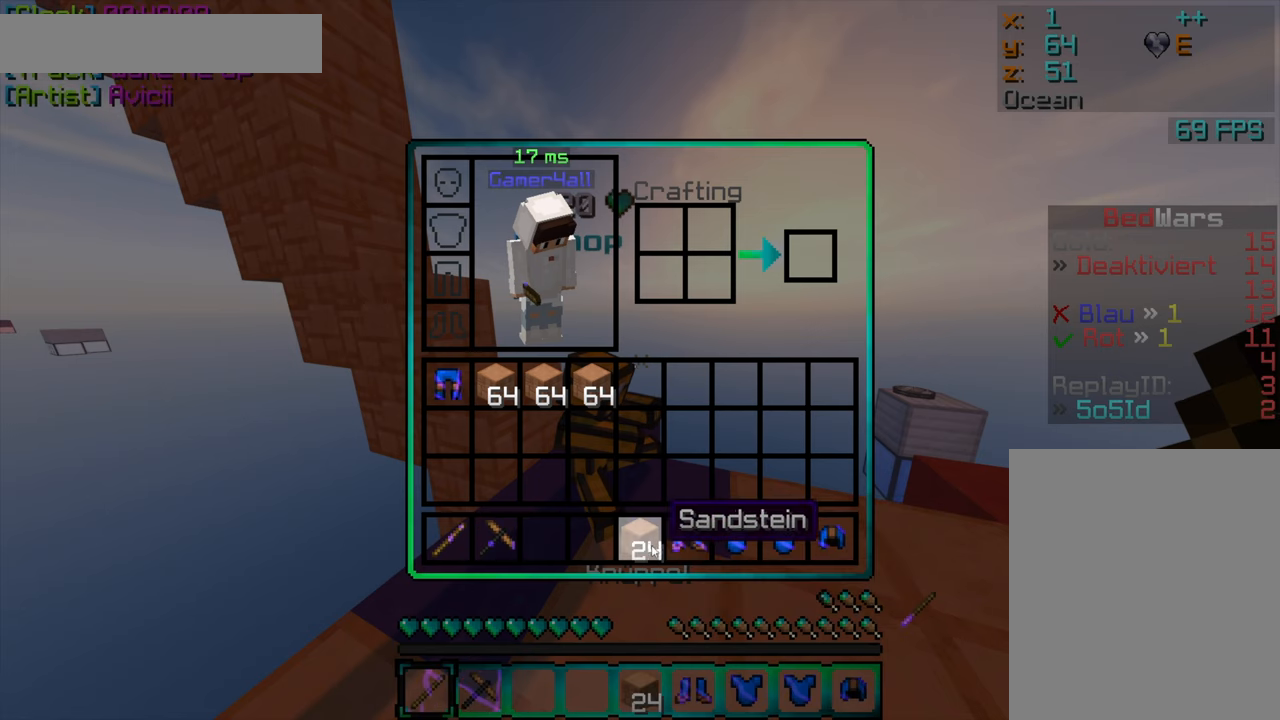
{"keys": [], "mouse": [], "events": [[350, "mouse_left", "down"], [416, "mouse_left", "up"]]}
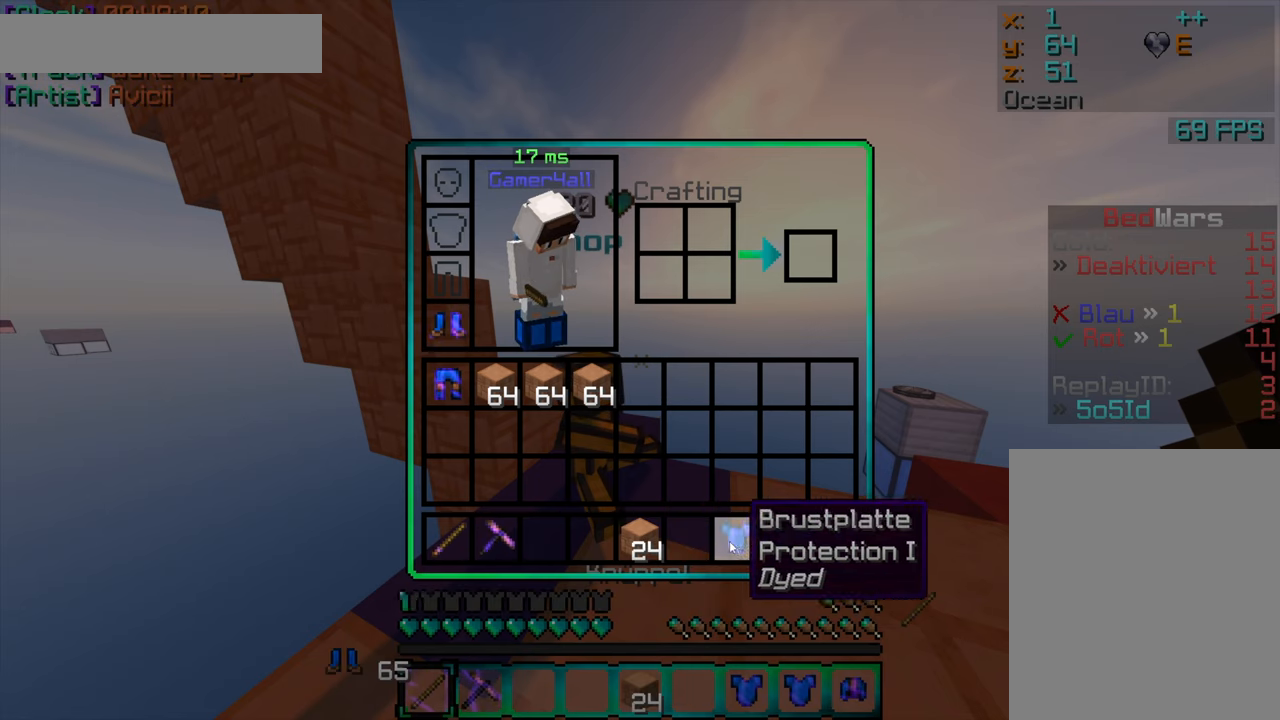
{"keys": [], "mouse": ["left"], "events": [[16, "mouse_left", "down"], [83, "mouse_left", "up"], [150, "mouse_left", "down"], [250, "mouse_left", "up"], [316, "mouse_left", "down"], [416, "mouse_left", "up"], [466, "mouse_left", "down"]]}